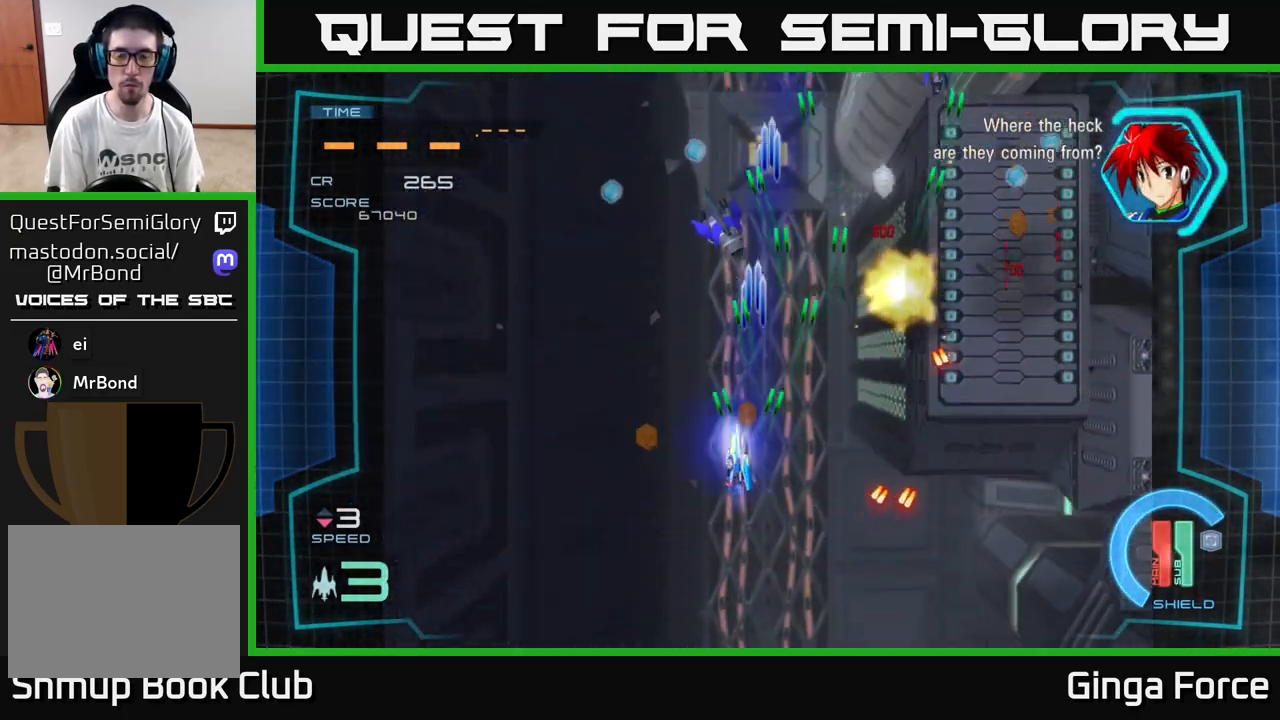
Gameplay with a controller (Xbox layout); each line is a JSON object with the inputs held at the frame after it. "events" lists button and stick changes between this image and that frame as [ms after this image, input, new state], when the widget could be followed in between. Not read: right_stick.
{"buttons": ["A", "X"], "left_stick": "right", "events": [[33, "left_stick", "left"], [150, "left_stick", "up-left"], [350, "left_stick", "up-right"], [417, "left_stick", "right"]]}
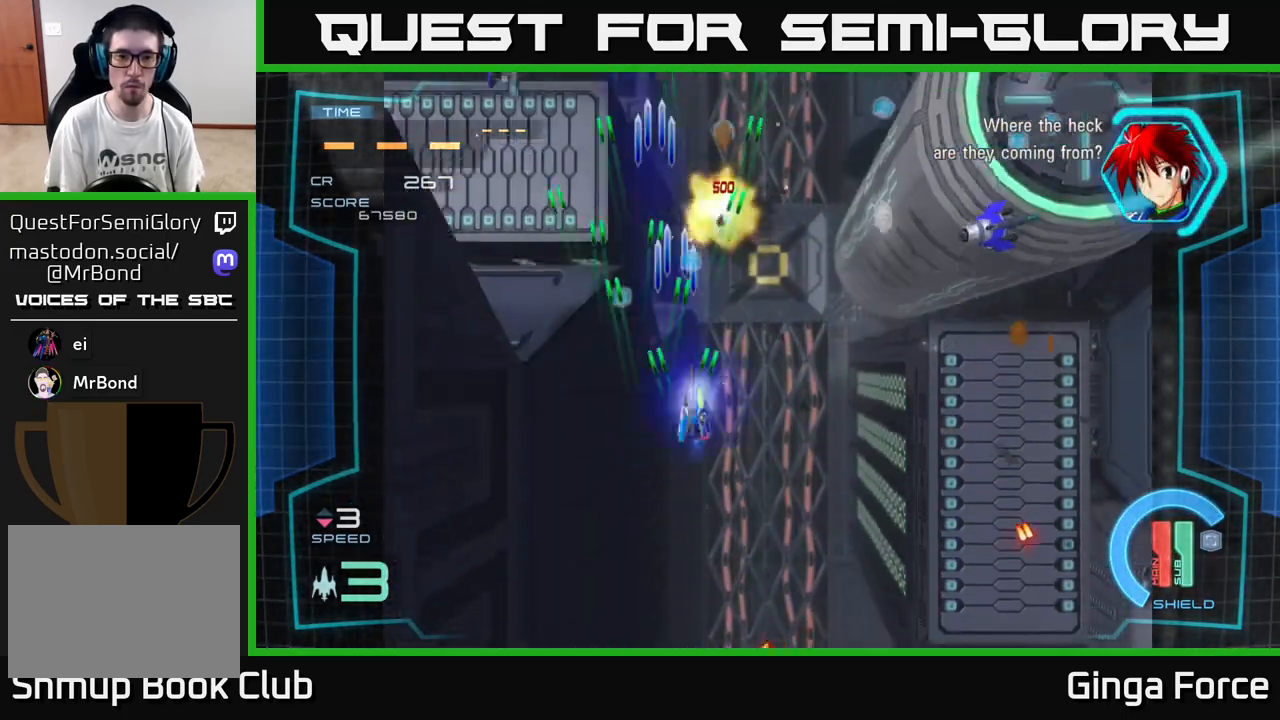
{"buttons": ["A", "X"], "left_stick": "down-right", "events": [[83, "left_stick", "down-right"], [100, "L2", "down"], [200, "L2", "up"], [350, "L2", "down"], [450, "L2", "up"]]}
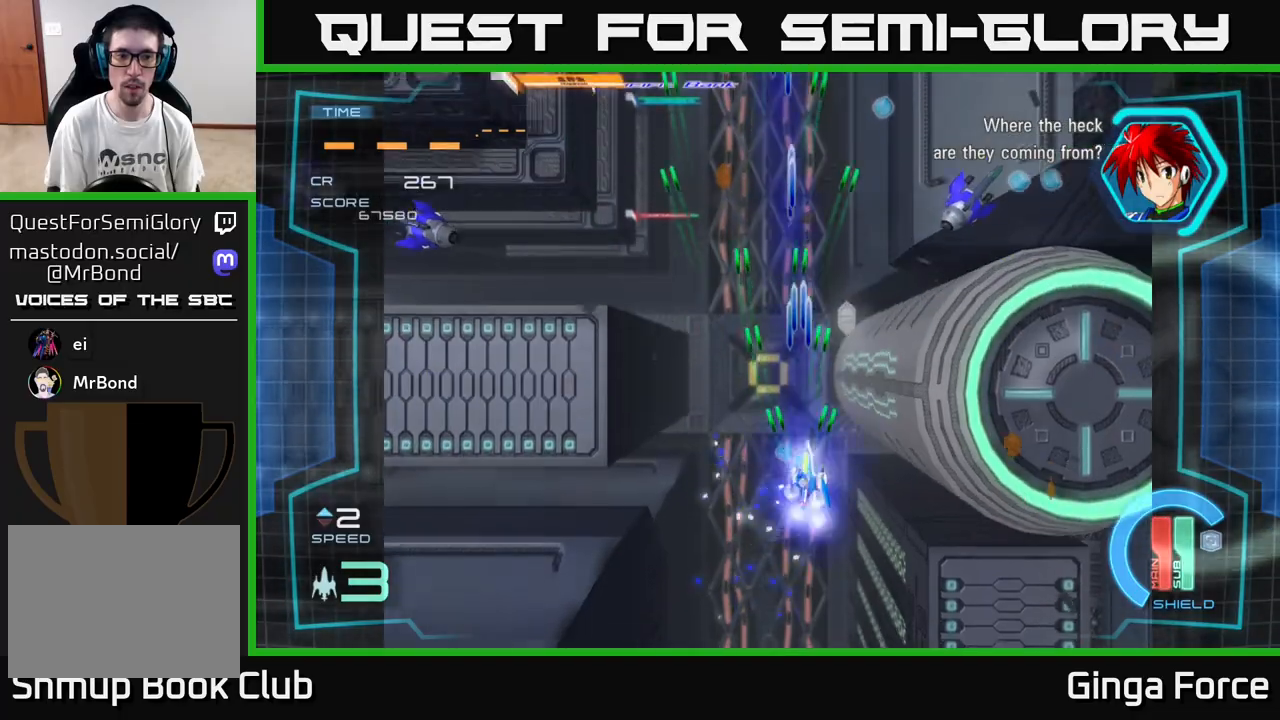
{"buttons": ["A", "X"], "left_stick": "down-left", "events": [[17, "L2", "down"], [117, "L2", "up"], [383, "L2", "down"], [467, "L2", "up"], [500, "left_stick", "down-left"]]}
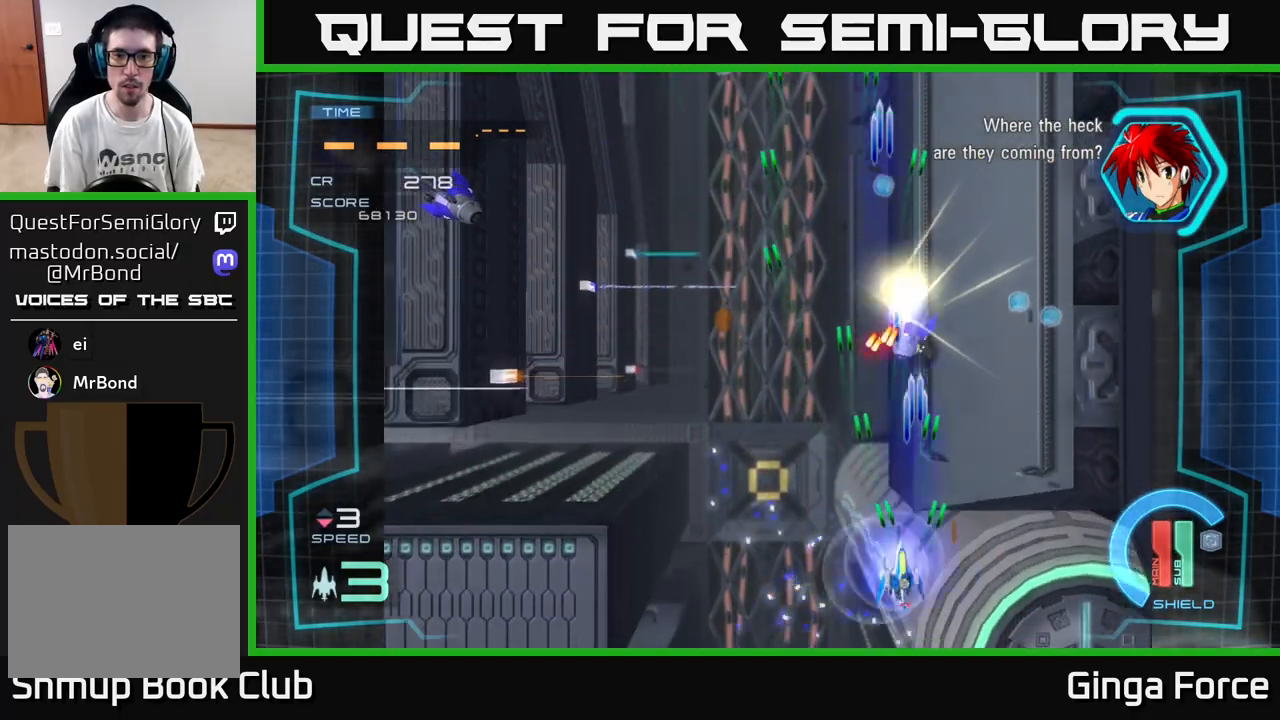
{"buttons": ["A", "X"], "left_stick": "left", "events": [[133, "left_stick", "left"]]}
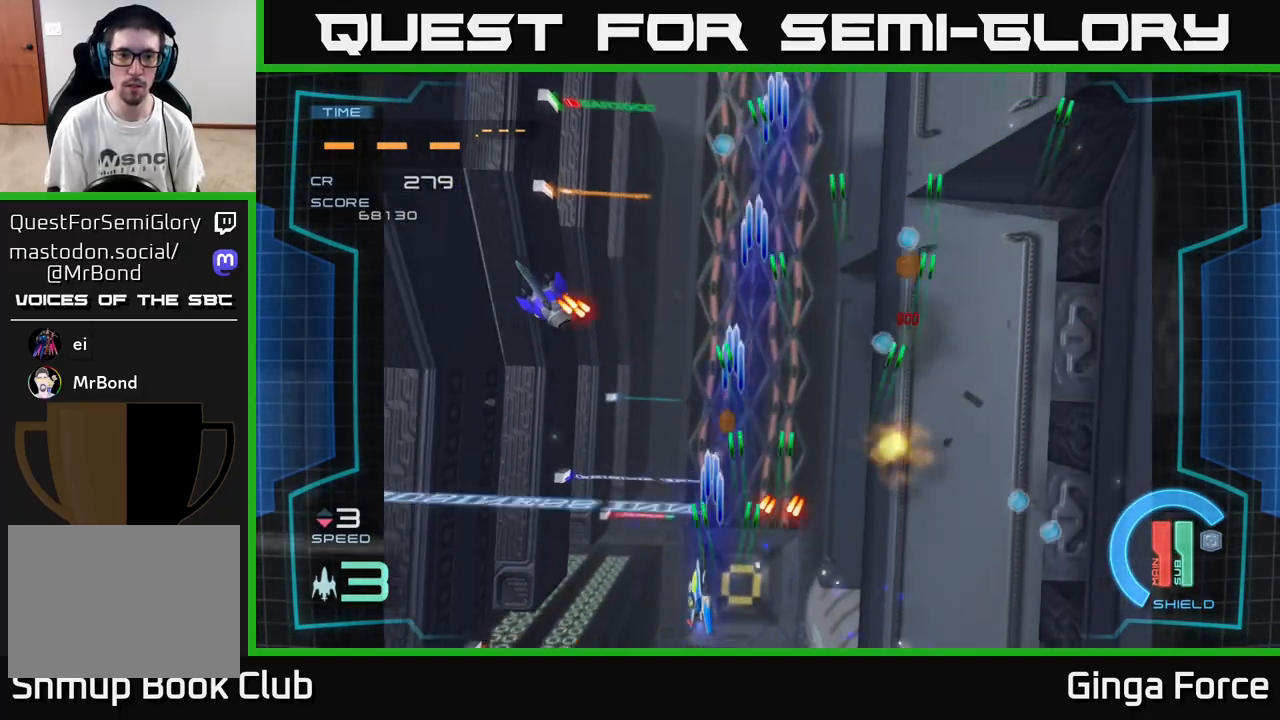
{"buttons": ["A", "X"], "left_stick": "right", "events": [[333, "left_stick", "up"], [400, "left_stick", "right"]]}
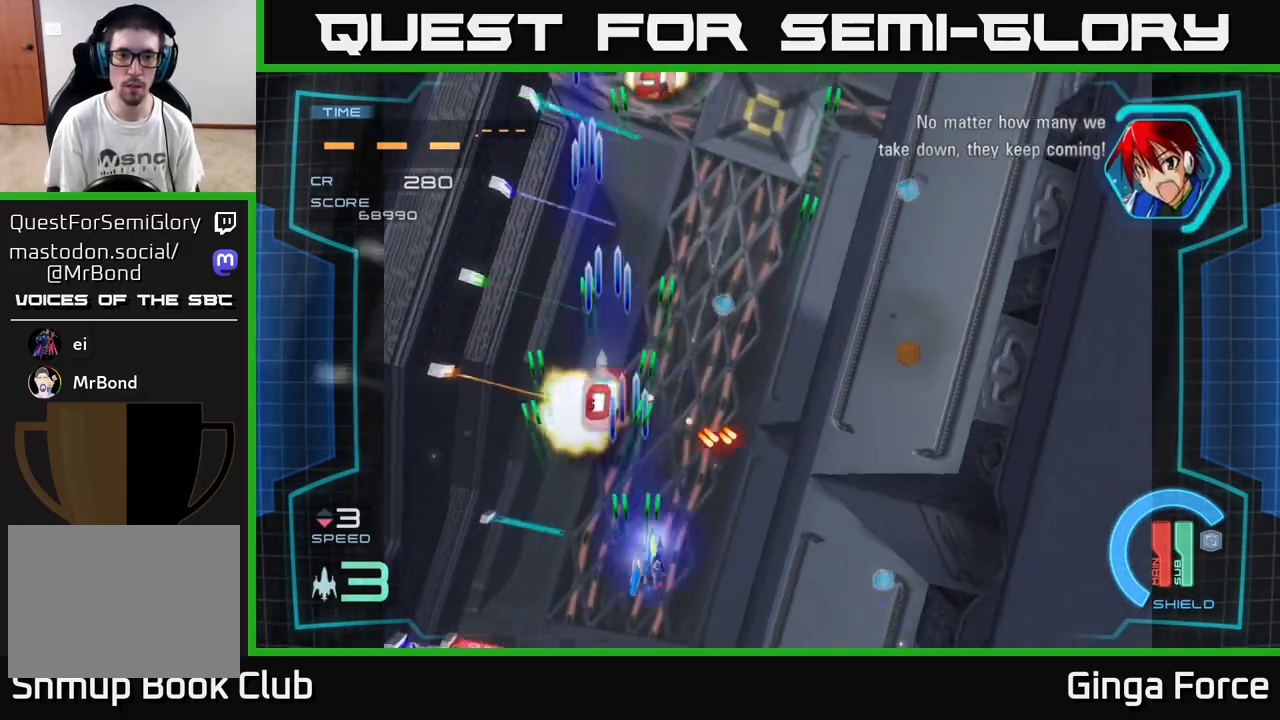
{"buttons": ["A", "X"], "left_stick": "up-right", "events": [[233, "left_stick", "left"], [433, "left_stick", "up"], [483, "left_stick", "up-right"]]}
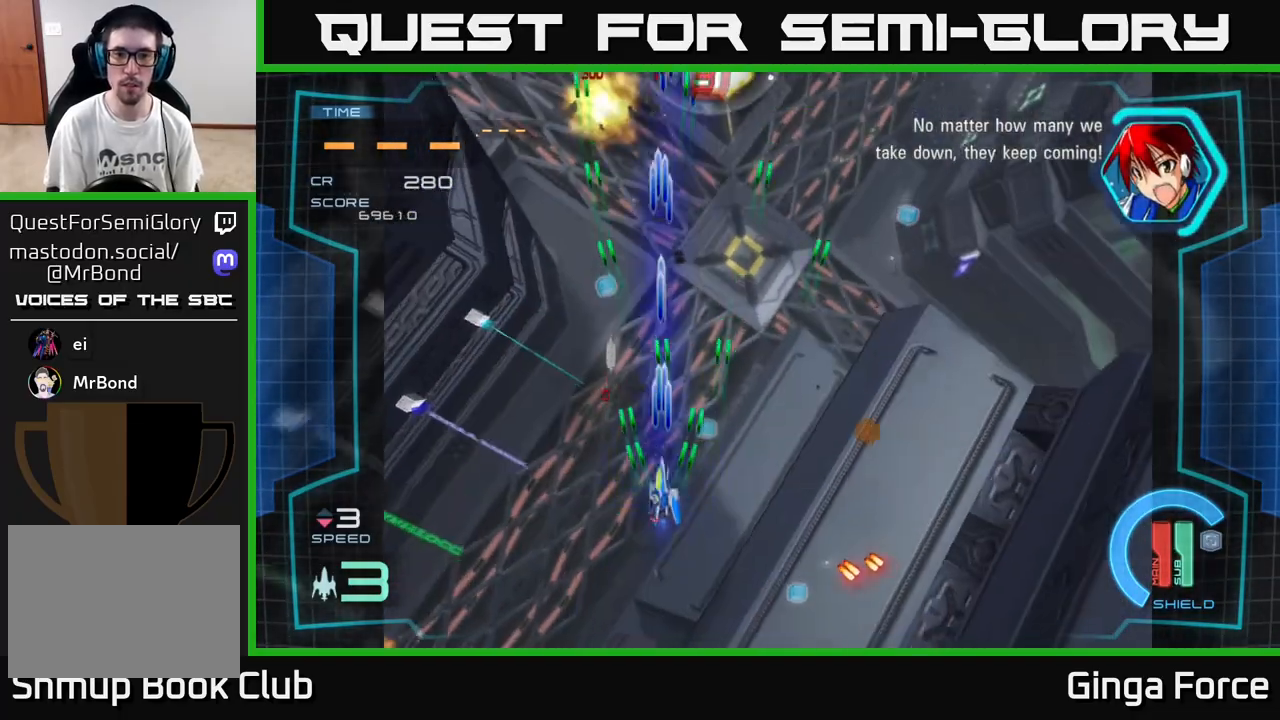
{"buttons": ["A", "X"], "left_stick": "up-right", "events": [[183, "left_stick", "right"], [367, "left_stick", "up-right"]]}
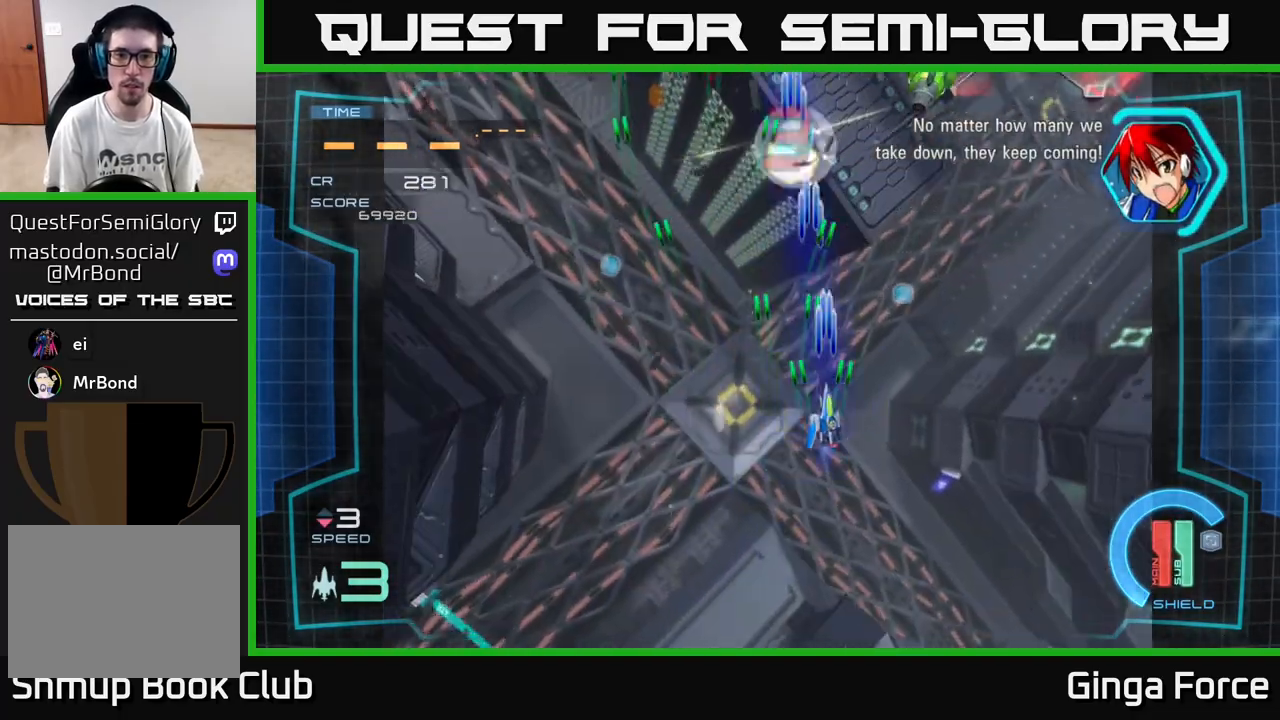
{"buttons": ["A", "X"], "left_stick": "right", "events": [[33, "left_stick", "up"], [200, "left_stick", "left"], [400, "left_stick", "right"]]}
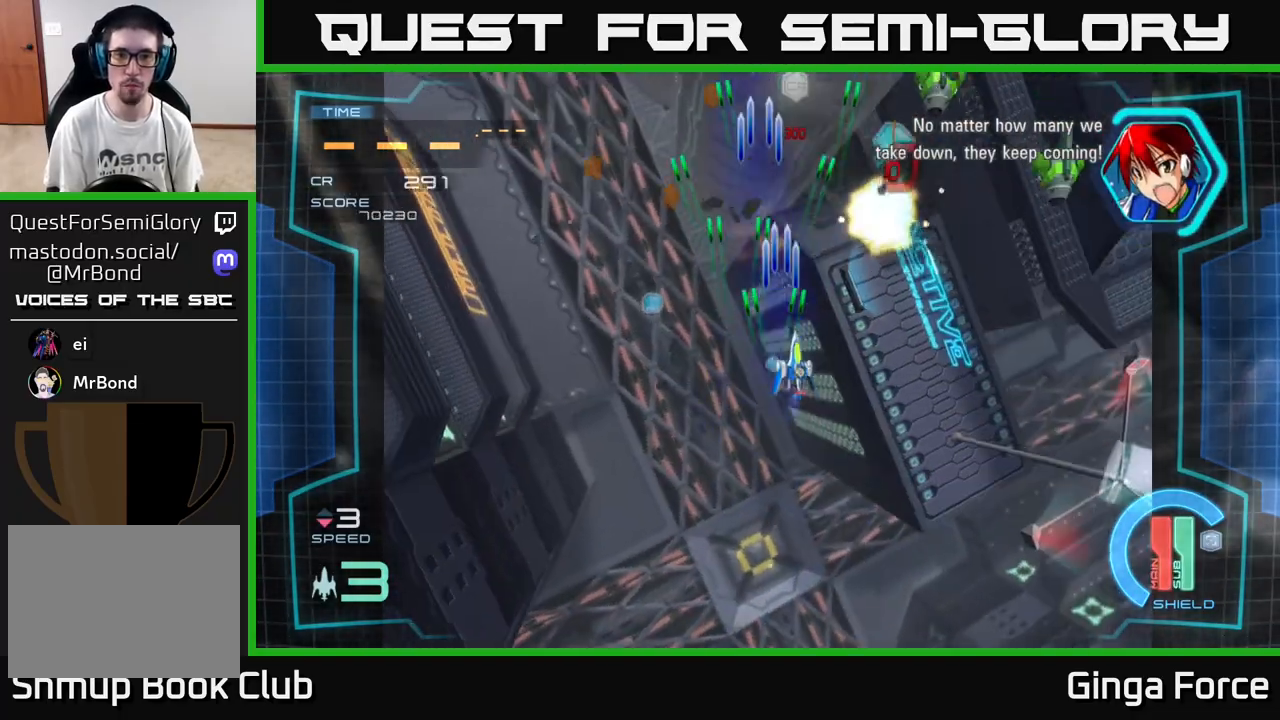
{"buttons": ["A", "X"], "left_stick": "down-right", "events": [[300, "left_stick", "down-right"]]}
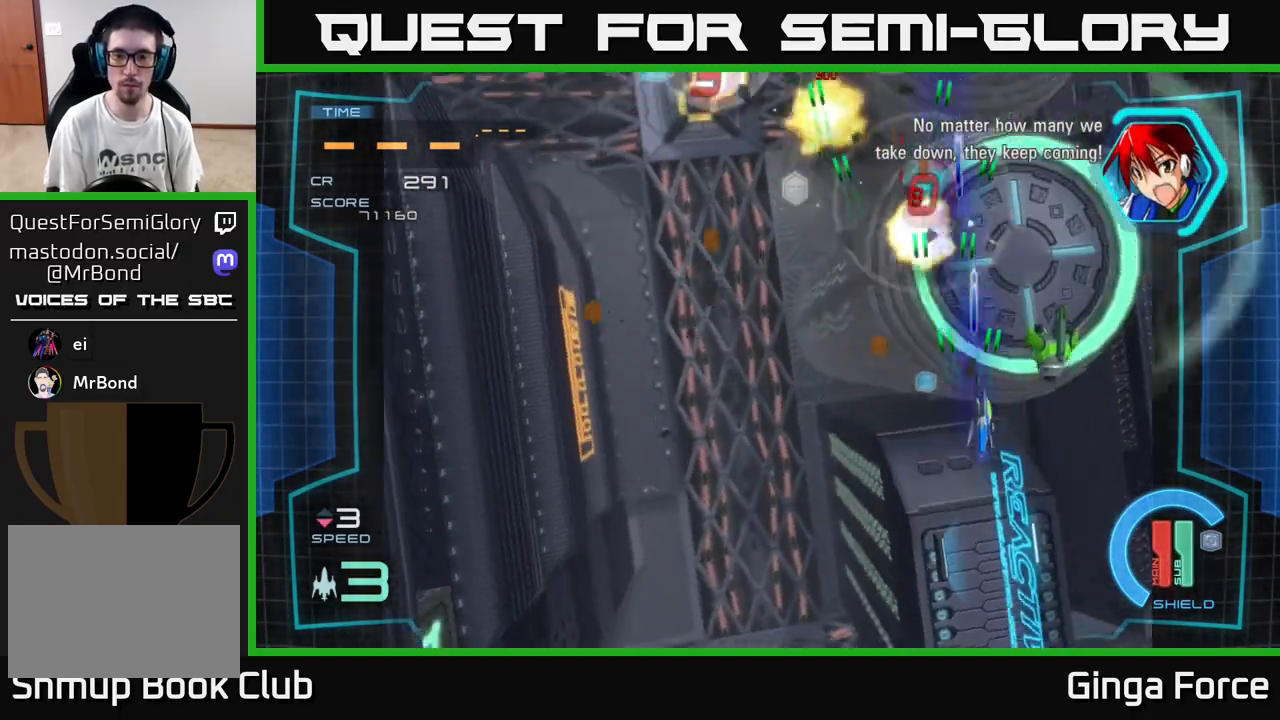
{"buttons": ["A", "X"], "left_stick": "left", "events": [[133, "left_stick", "down"], [233, "left_stick", "down-left"], [367, "left_stick", "left"]]}
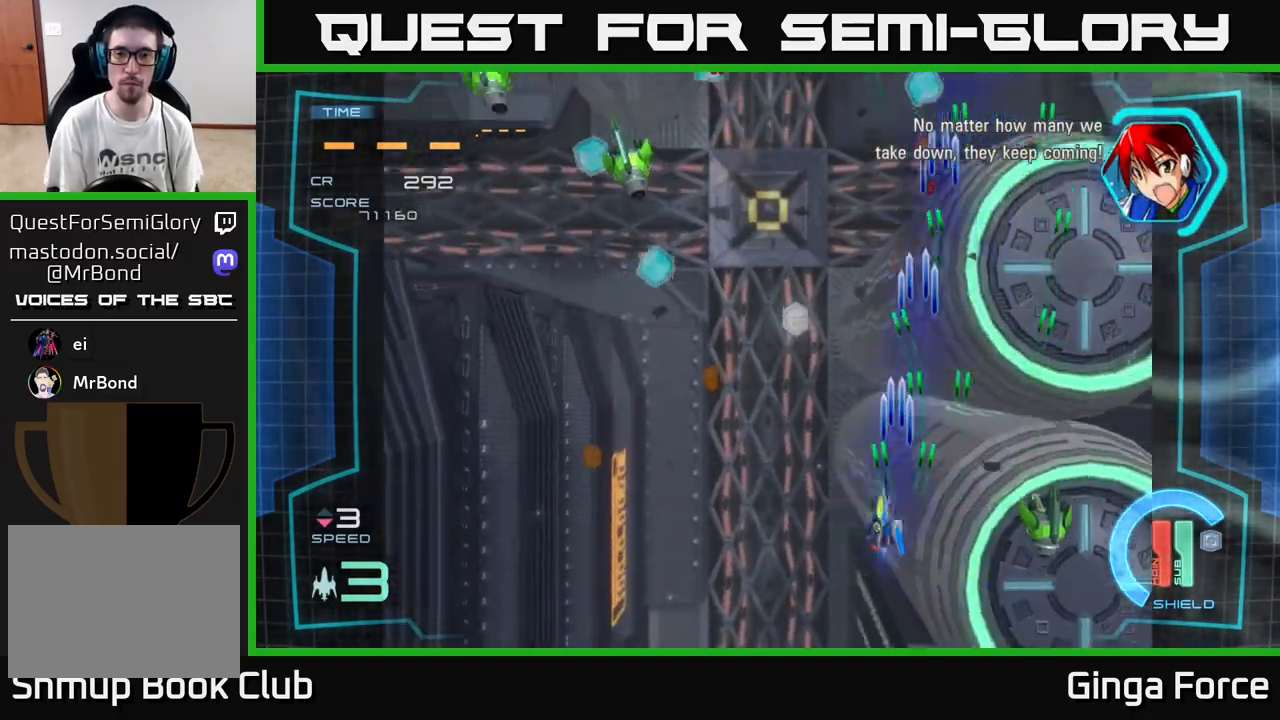
{"buttons": ["A", "X"], "left_stick": "left", "events": []}
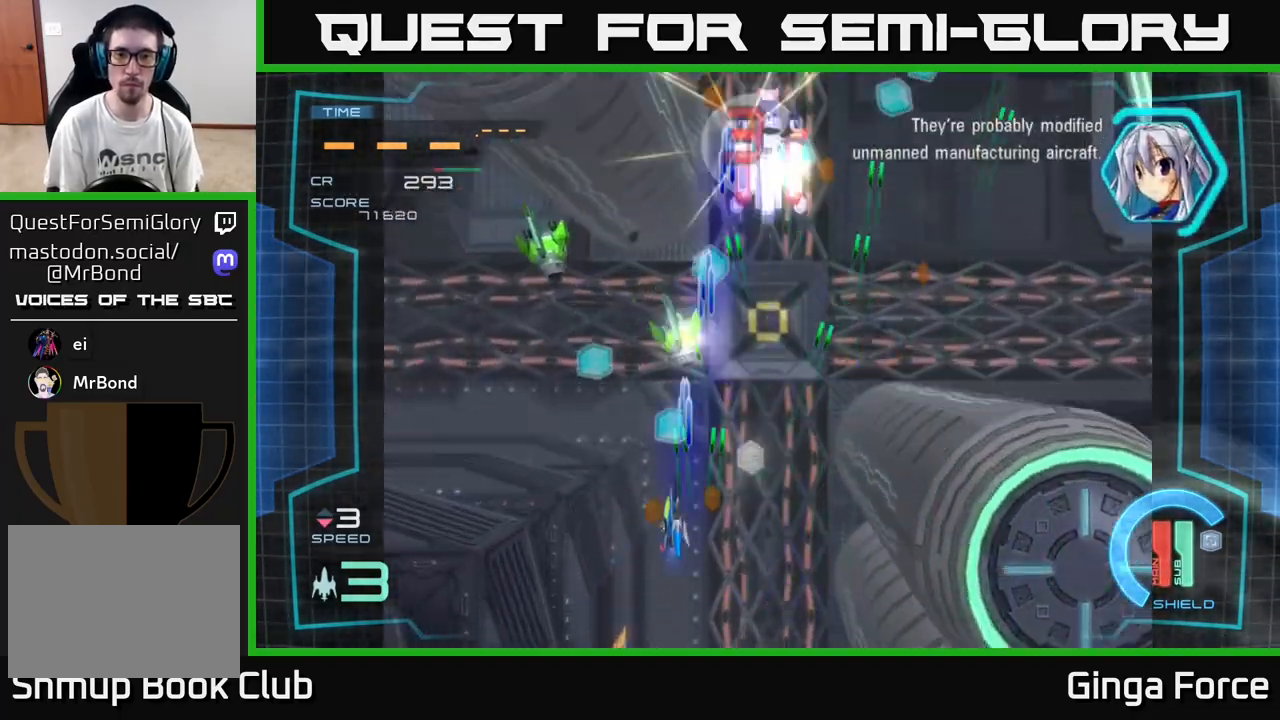
{"buttons": ["A", "X"], "left_stick": "right", "events": [[300, "left_stick", "right"]]}
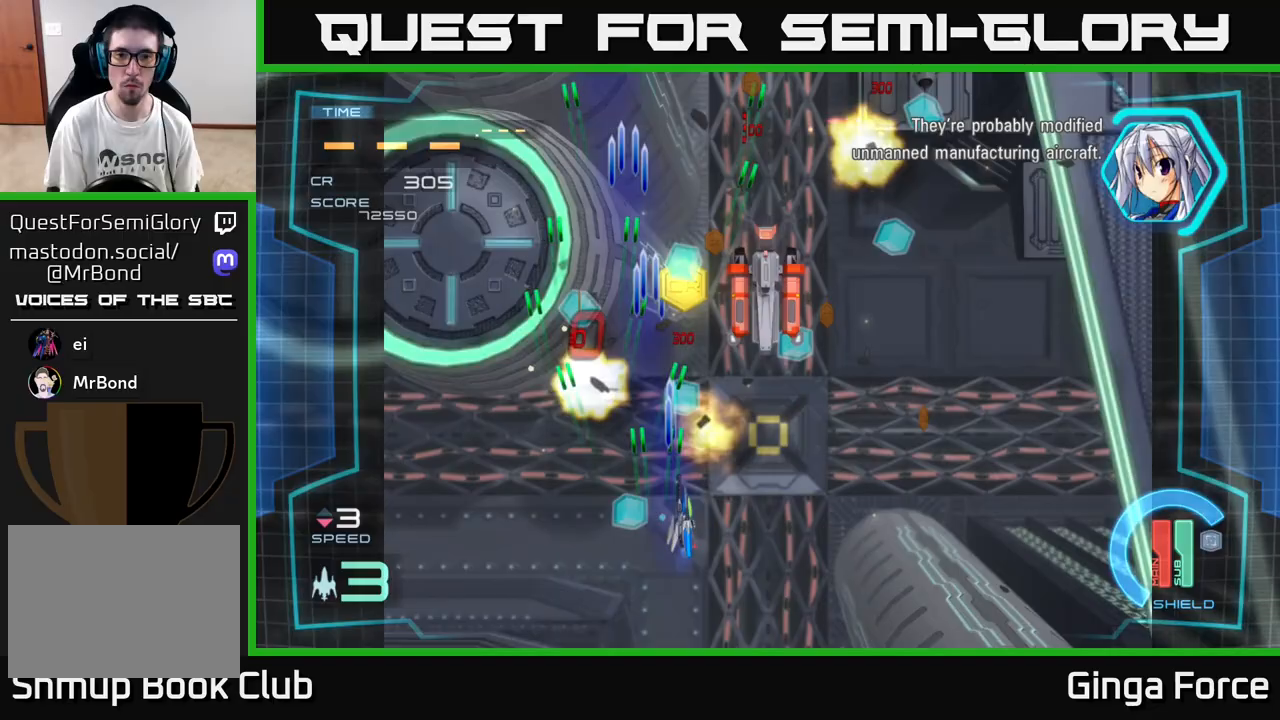
{"buttons": ["A", "X"], "left_stick": "up-left", "events": [[250, "left_stick", "up"], [317, "left_stick", "up-left"]]}
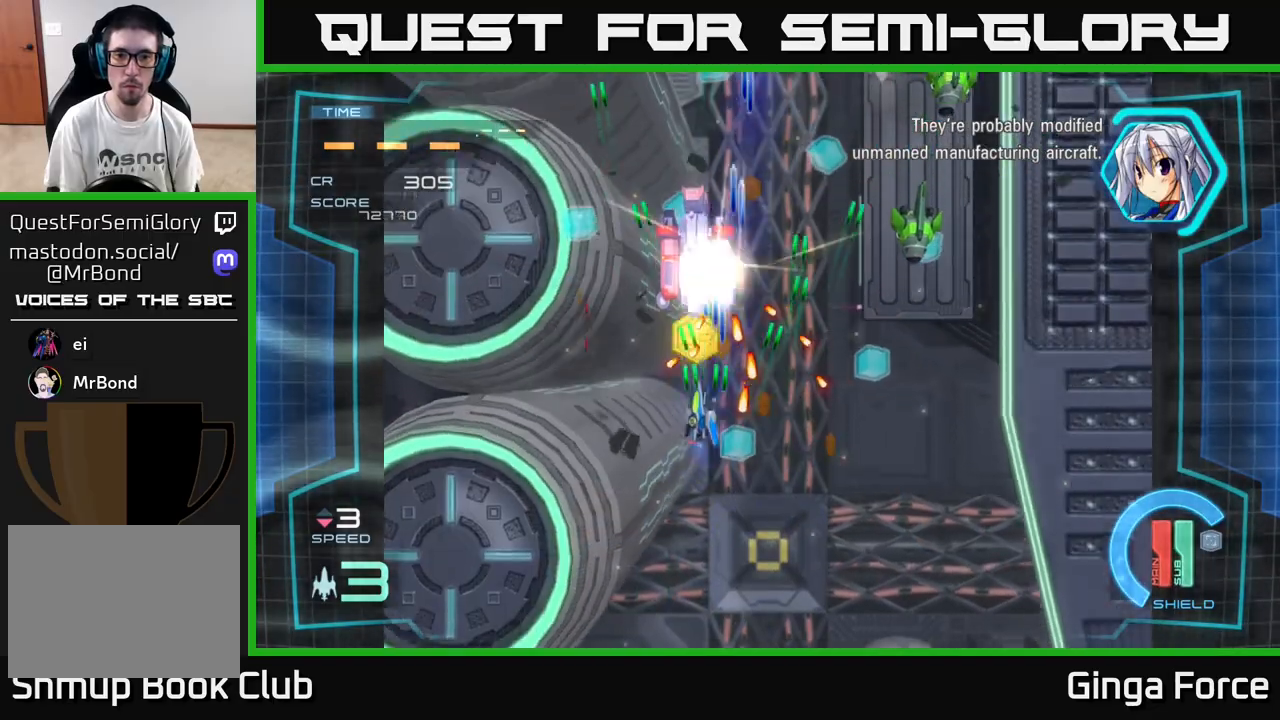
{"buttons": ["A", "X", "R2"], "left_stick": "up-left", "events": [[67, "left_stick", "down-left"], [217, "left_stick", "down"], [383, "left_stick", "up-left"], [433, "R2", "down"]]}
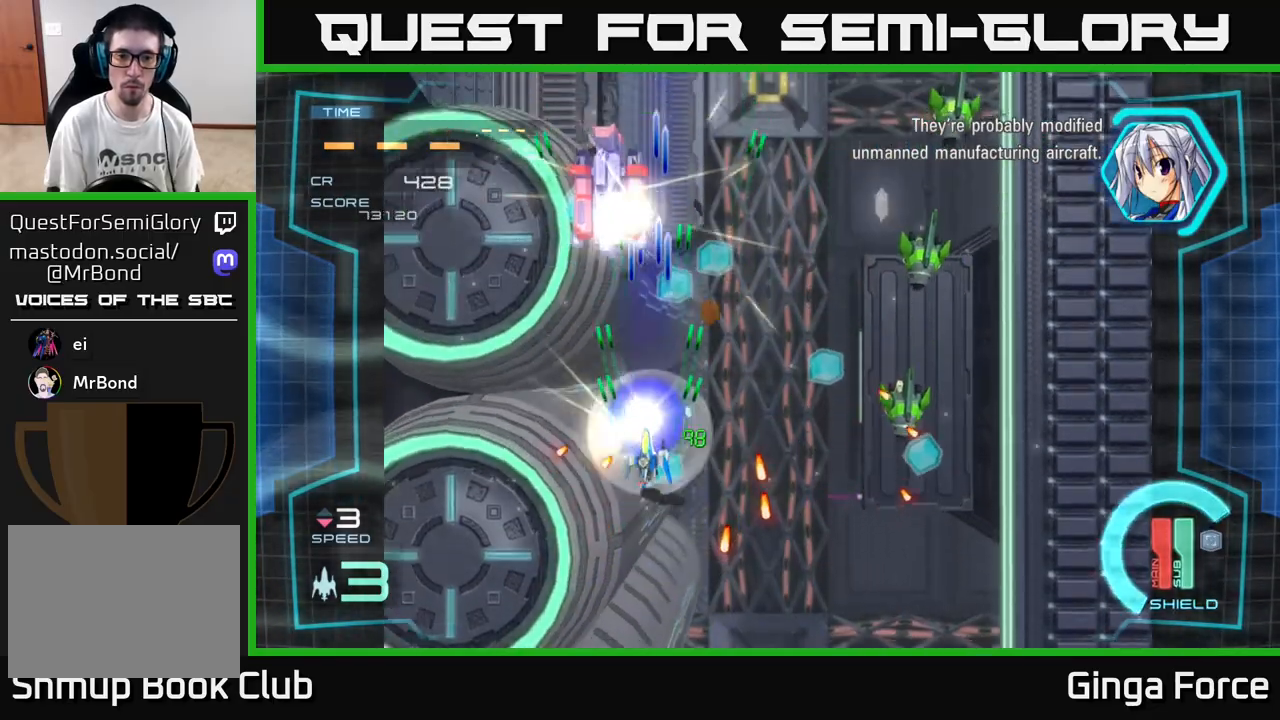
{"buttons": ["A", "X"], "left_stick": "down", "events": [[167, "R2", "up"], [217, "left_stick", "up-right"], [350, "left_stick", "down"]]}
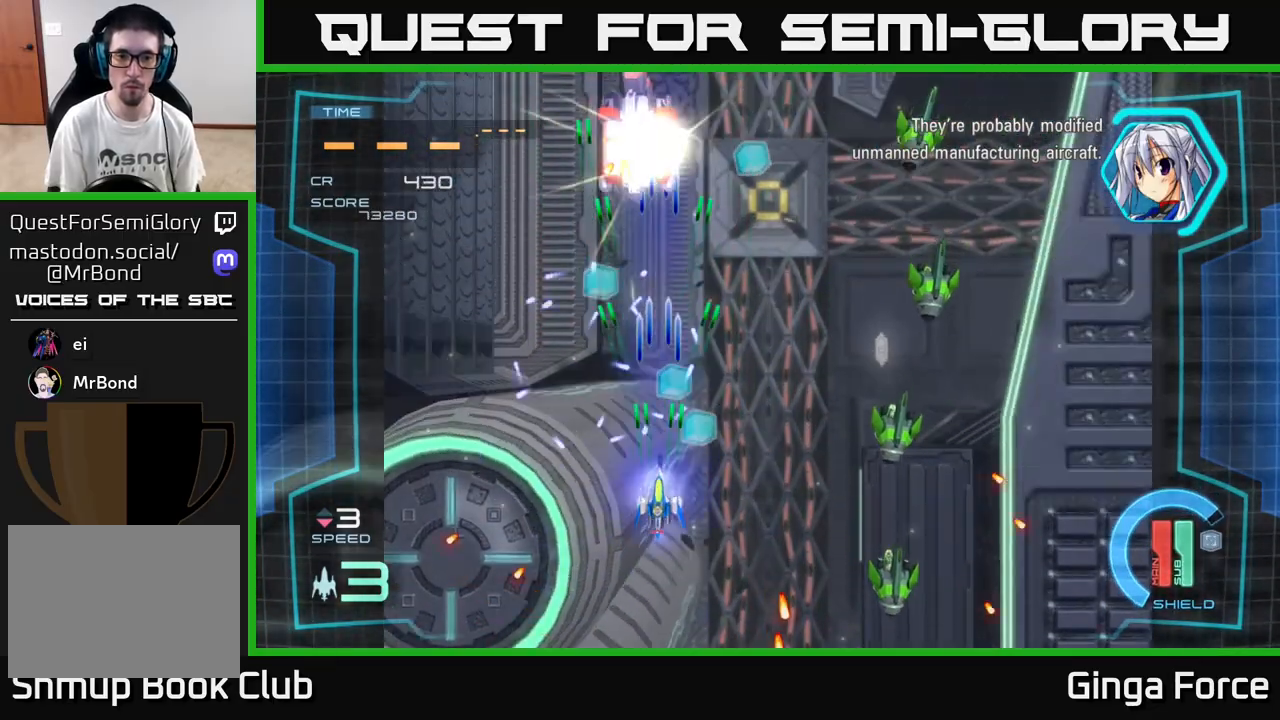
{"buttons": ["A", "X"], "left_stick": "right", "events": [[50, "left_stick", "down-right"], [350, "left_stick", "up-right"], [483, "left_stick", "right"]]}
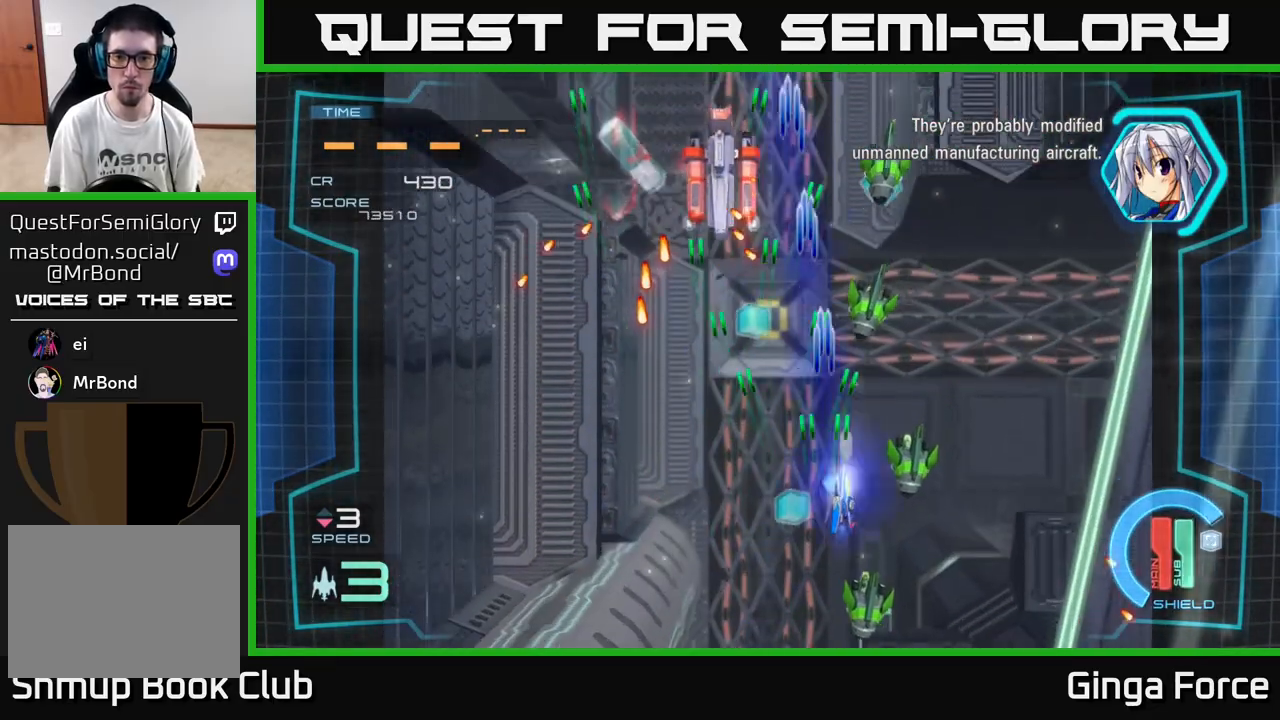
{"buttons": ["A", "X"], "left_stick": "down-right", "events": [[67, "left_stick", "down"], [283, "left_stick", "down-left"], [417, "left_stick", "down-right"]]}
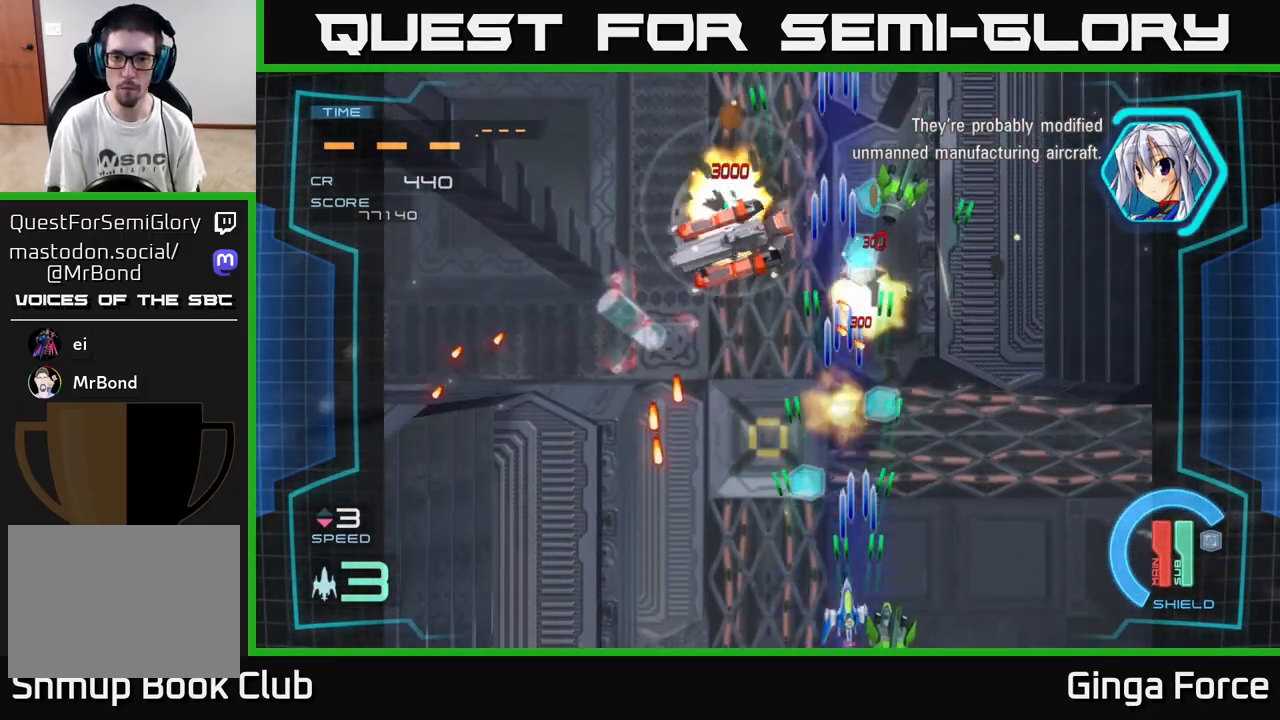
{"buttons": ["A", "X"], "left_stick": "up-left", "events": [[17, "left_stick", "down-left"], [150, "left_stick", "down-right"], [233, "left_stick", "center"], [383, "left_stick", "up-left"]]}
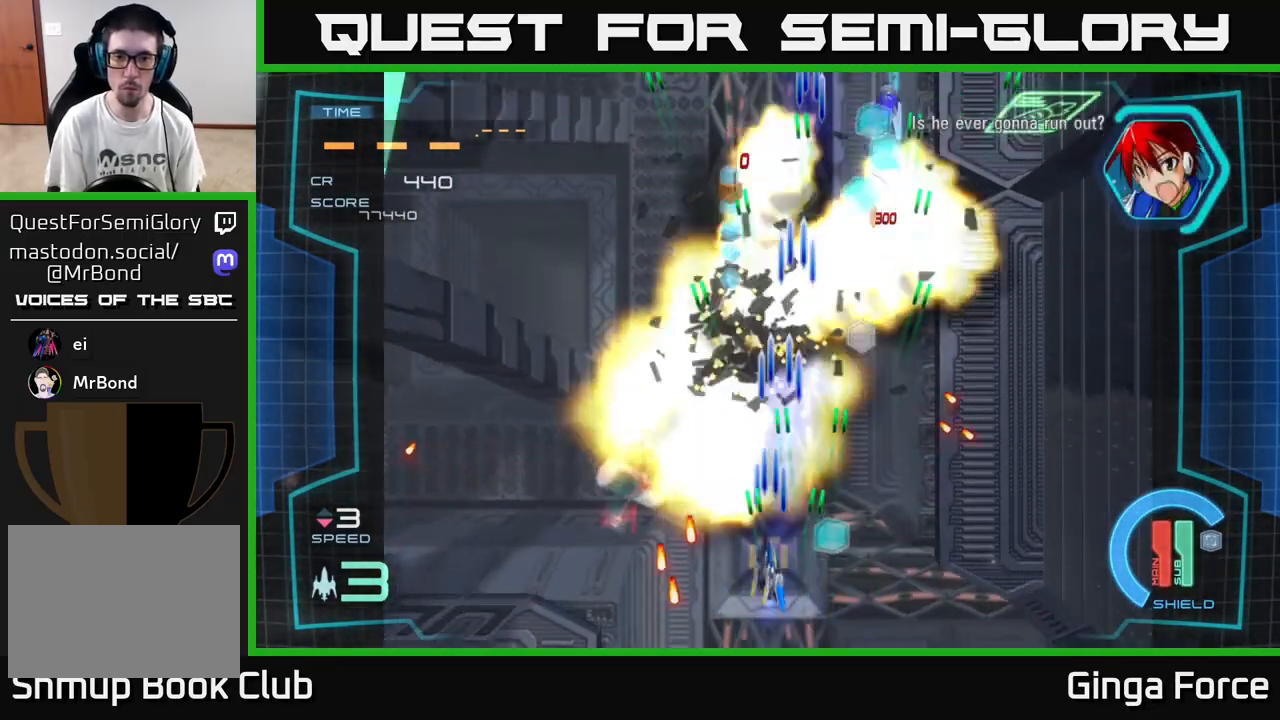
{"buttons": ["A", "X"], "left_stick": "right", "events": [[17, "left_stick", "up"], [267, "left_stick", "left"], [417, "left_stick", "up"], [483, "left_stick", "right"]]}
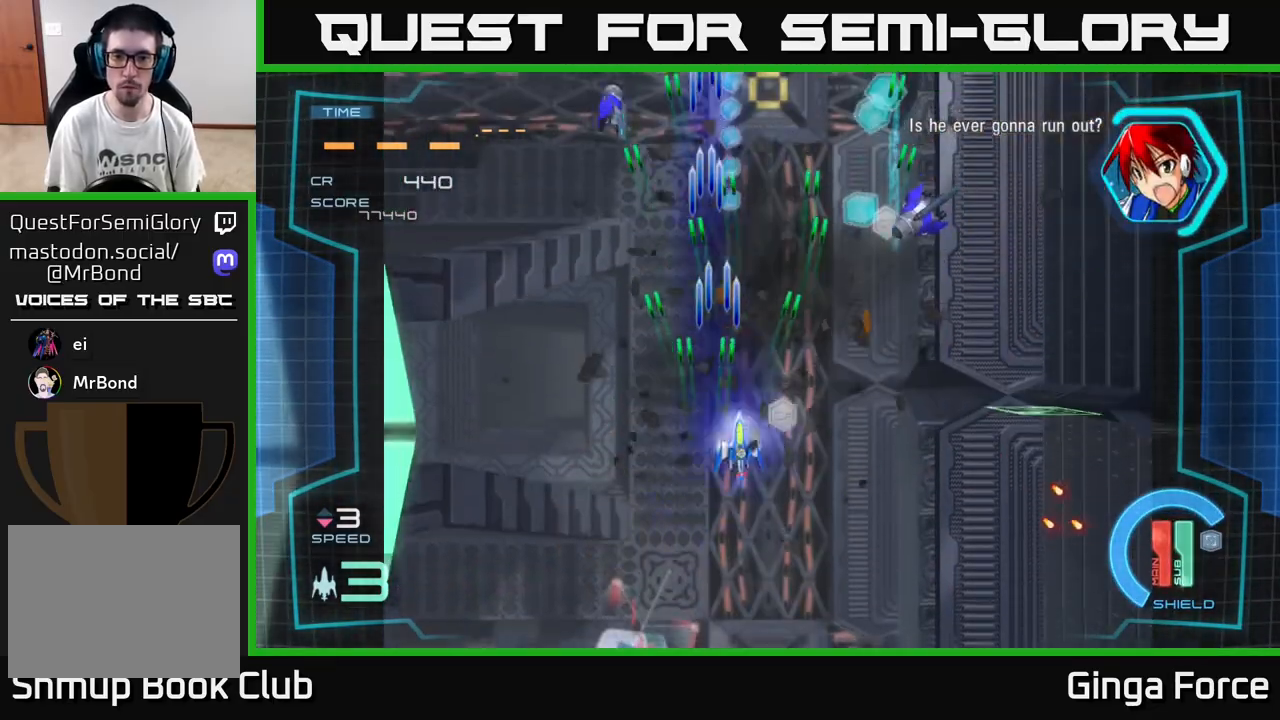
{"buttons": ["A", "X"], "left_stick": "up-right", "events": [[67, "left_stick", "up-right"]]}
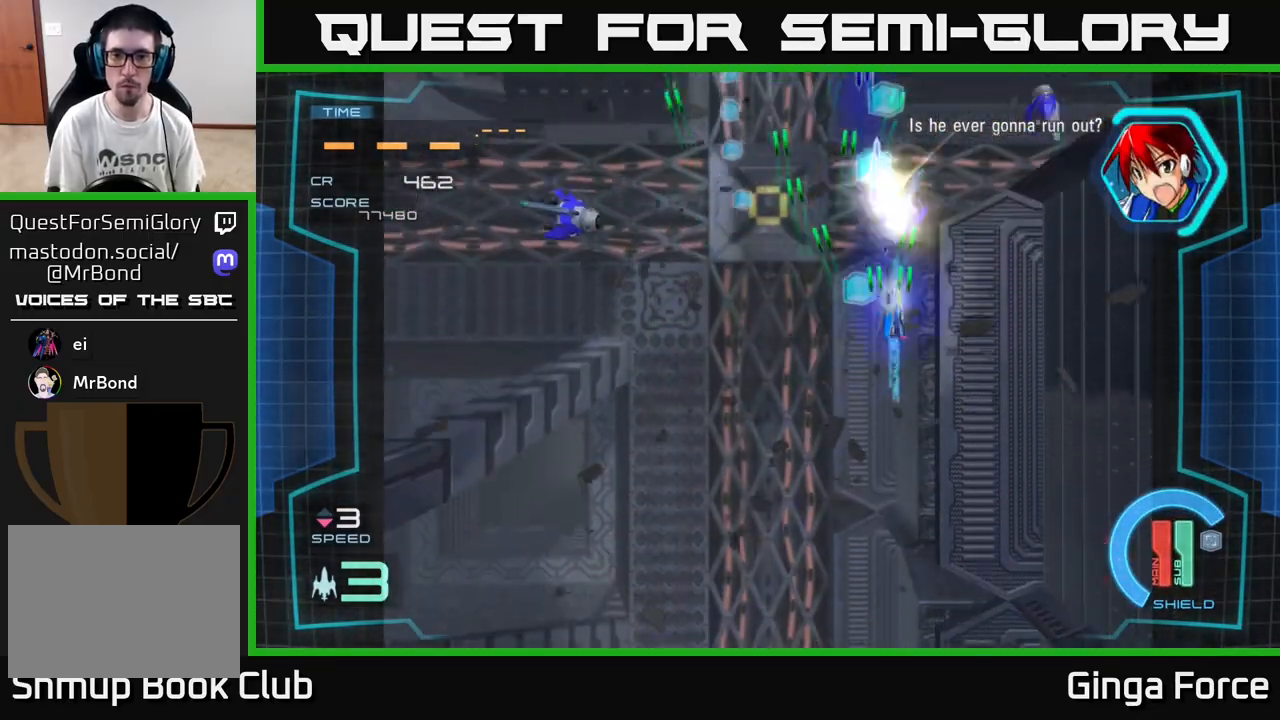
{"buttons": ["A", "X"], "left_stick": "down-left", "events": [[117, "left_stick", "left"], [433, "left_stick", "down-left"]]}
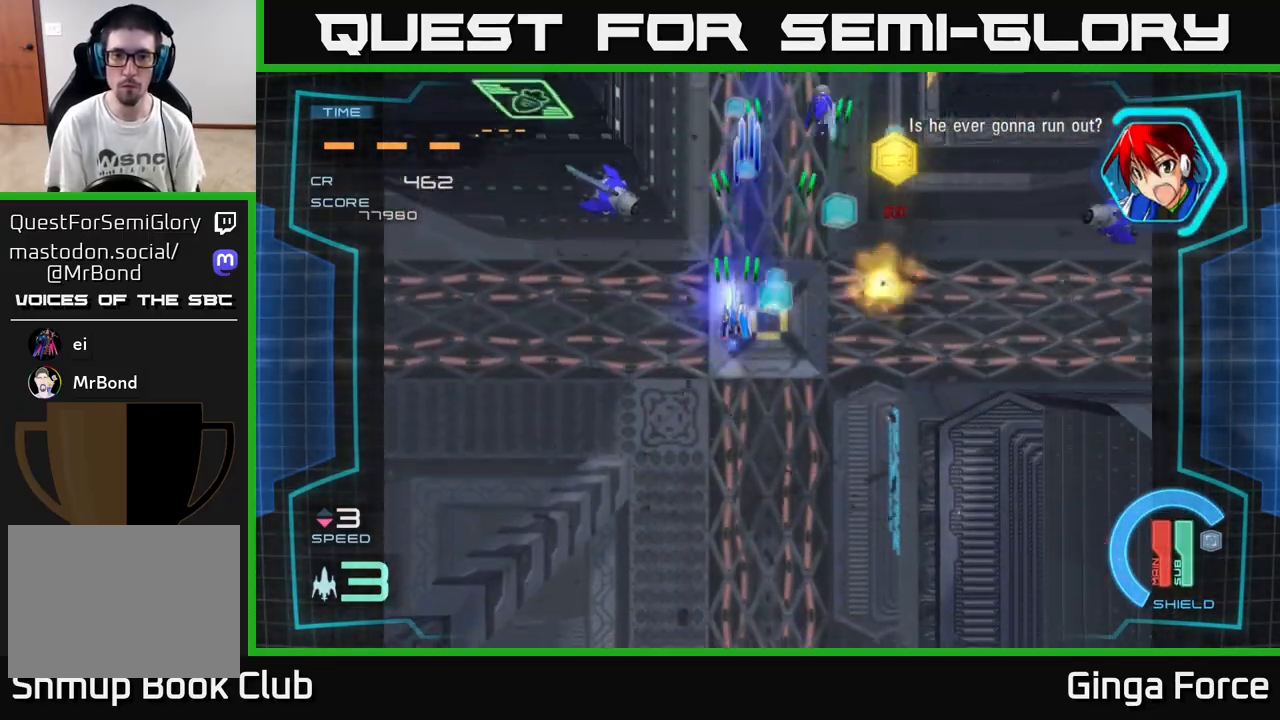
{"buttons": ["A", "X"], "left_stick": "right", "events": [[317, "left_stick", "right"]]}
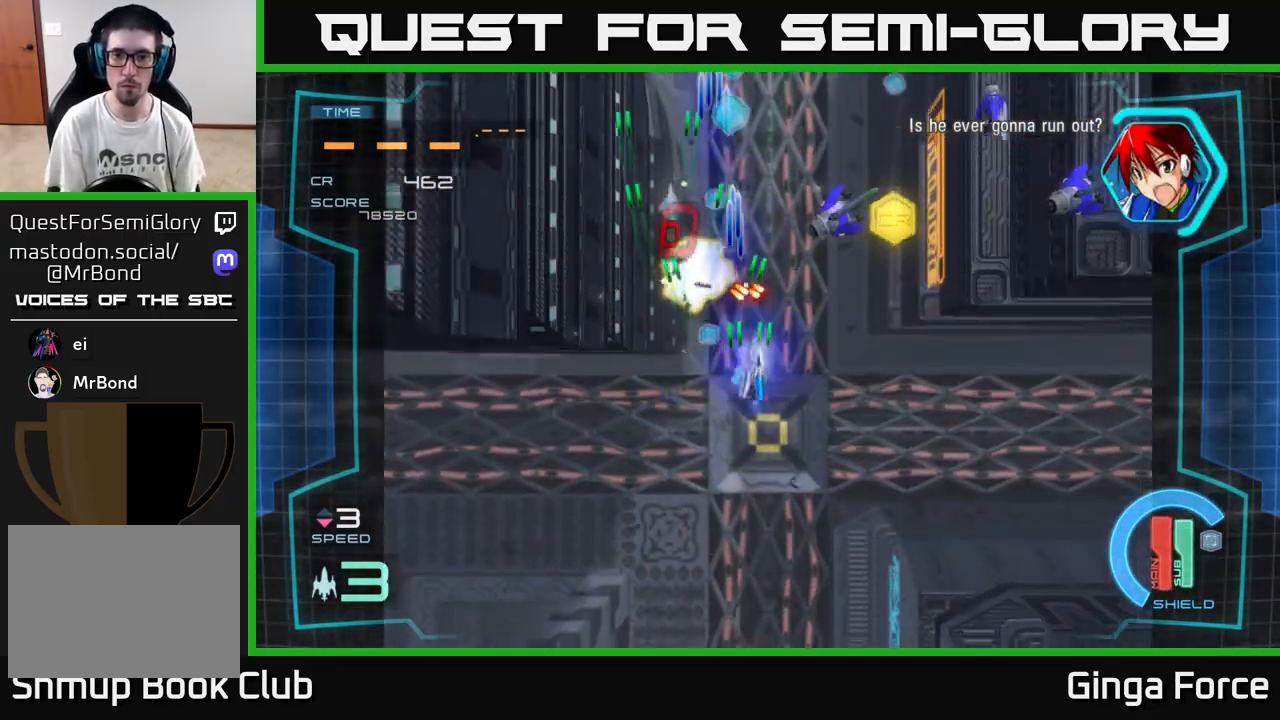
{"buttons": ["A", "X"], "left_stick": "right", "events": []}
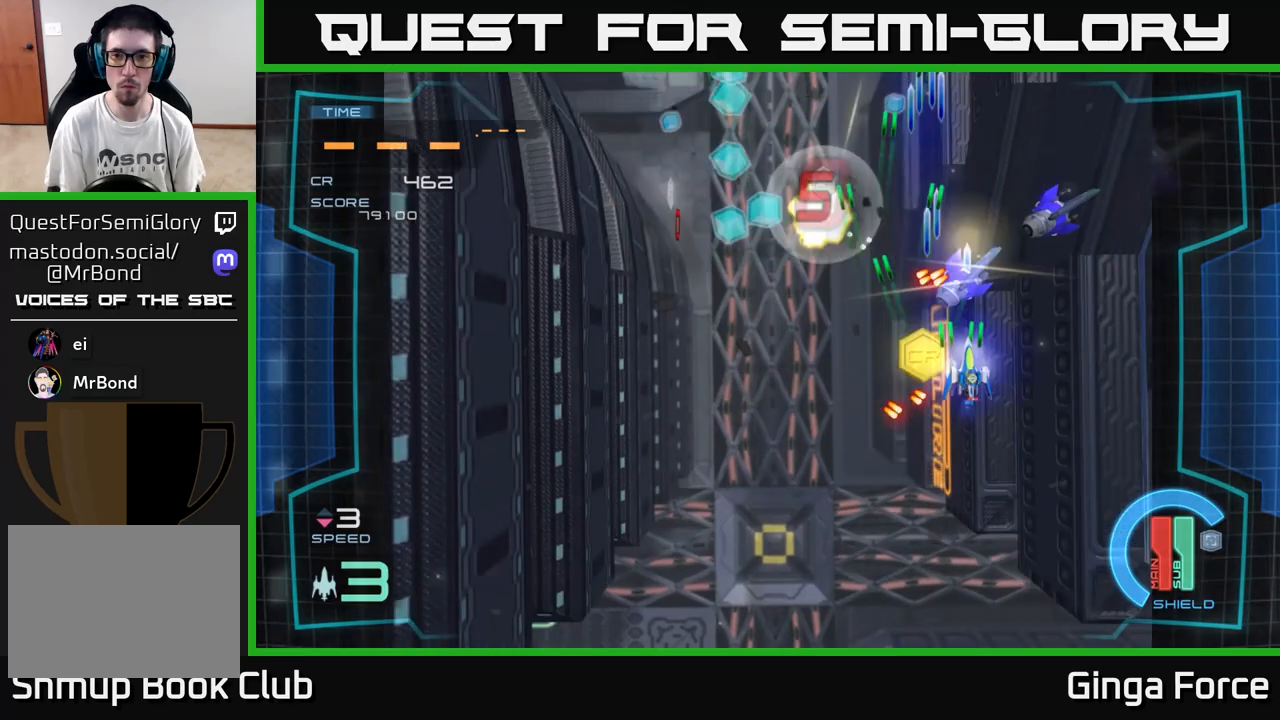
{"buttons": ["A", "X"], "left_stick": "left", "events": [[333, "left_stick", "left"]]}
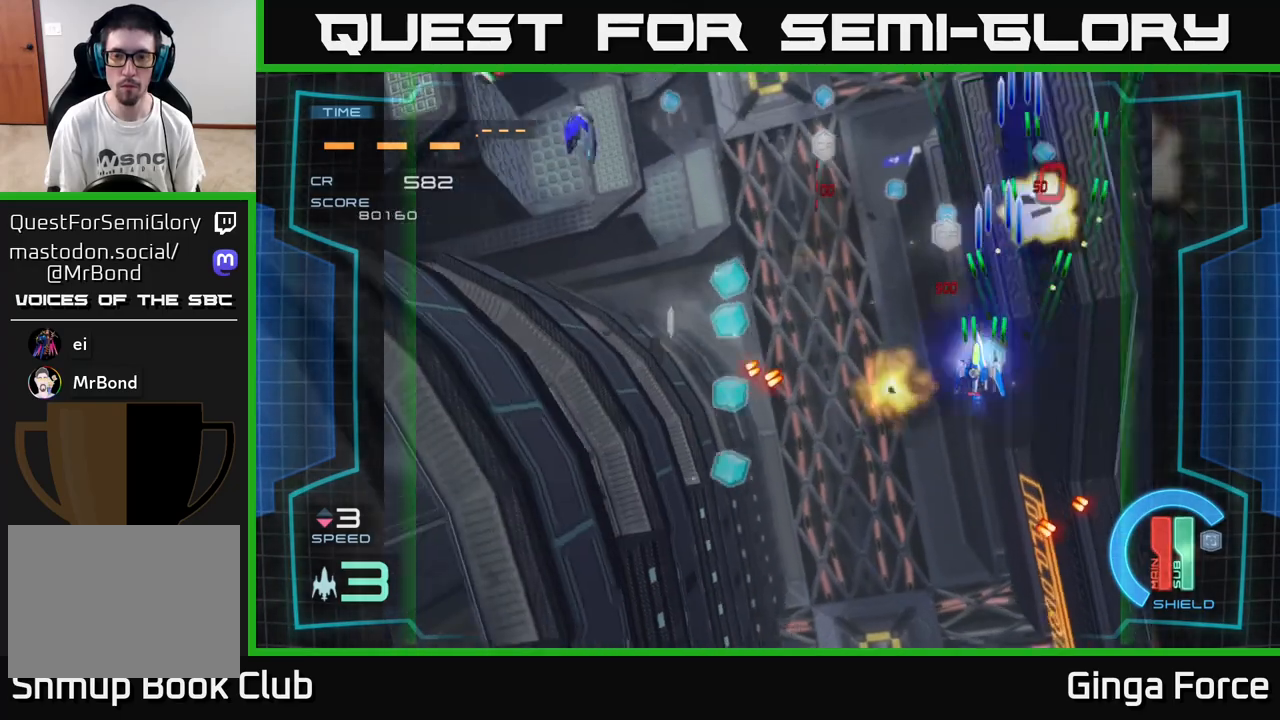
{"buttons": ["A", "X"], "left_stick": "down-left", "events": [[500, "left_stick", "down-left"]]}
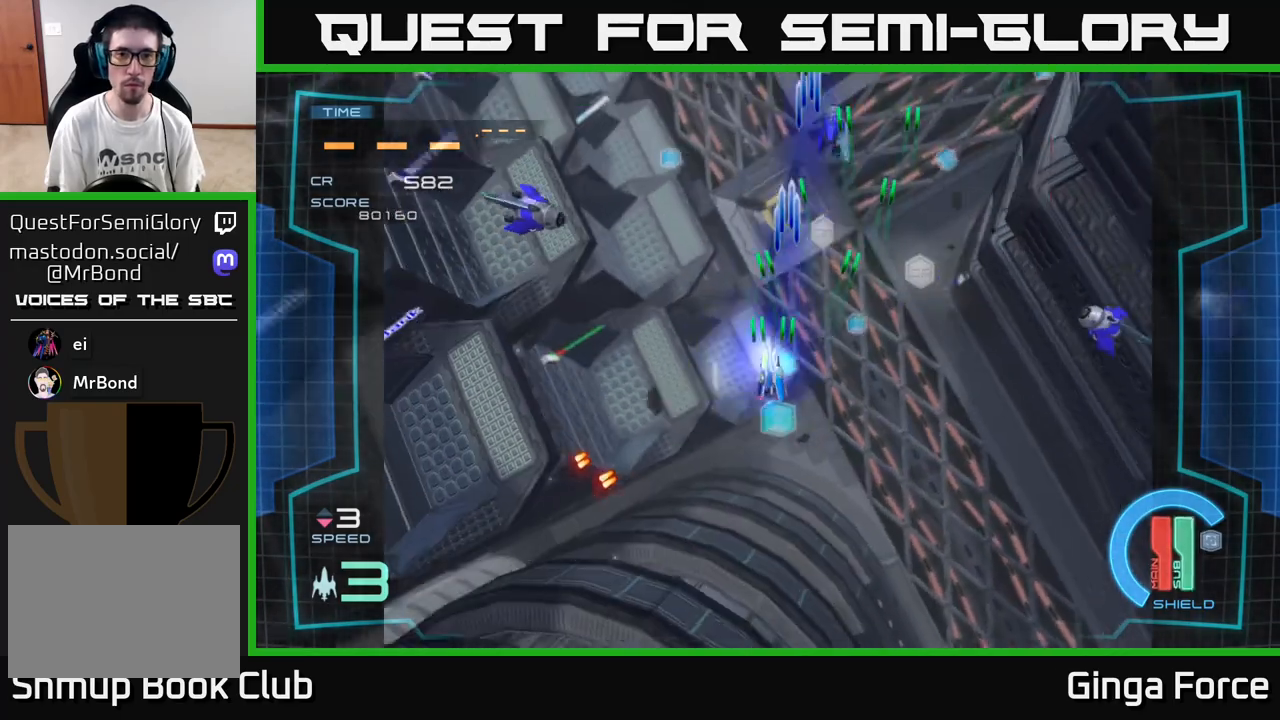
{"buttons": ["A", "X"], "left_stick": "left", "events": [[250, "left_stick", "left"]]}
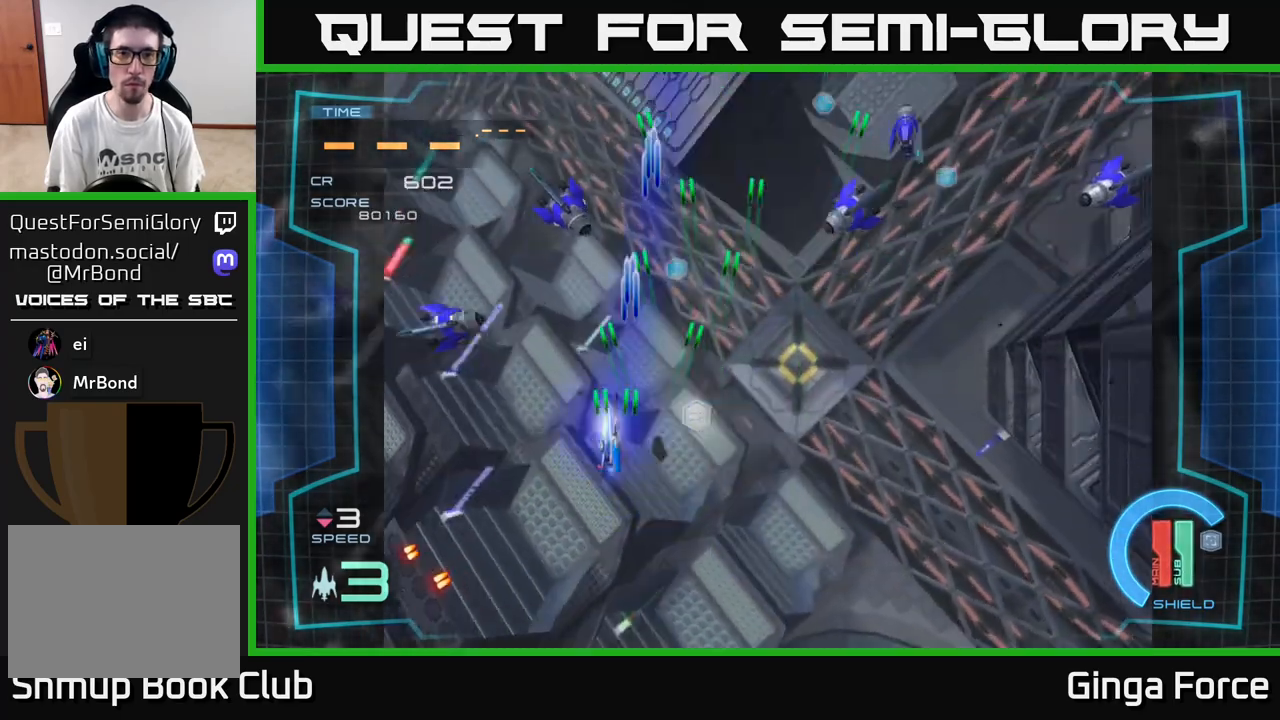
{"buttons": ["A", "X"], "left_stick": "right", "events": [[100, "left_stick", "right"]]}
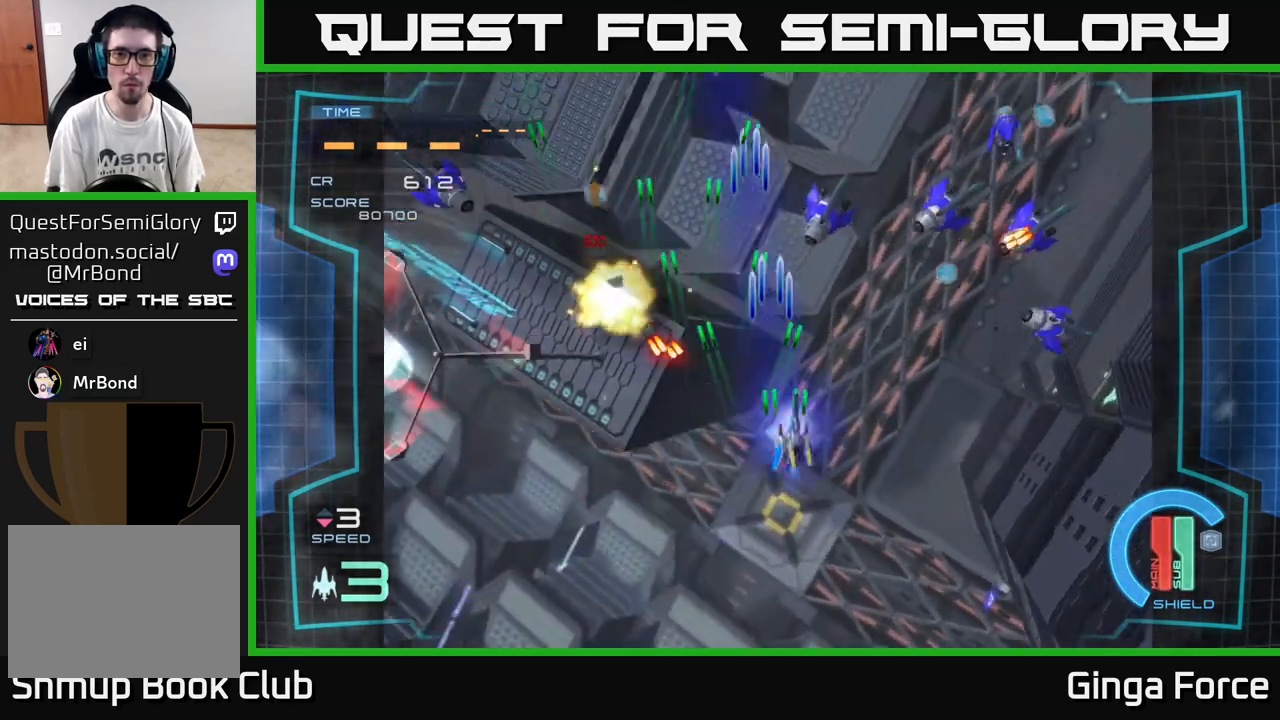
{"buttons": ["A", "X"], "left_stick": "right", "events": []}
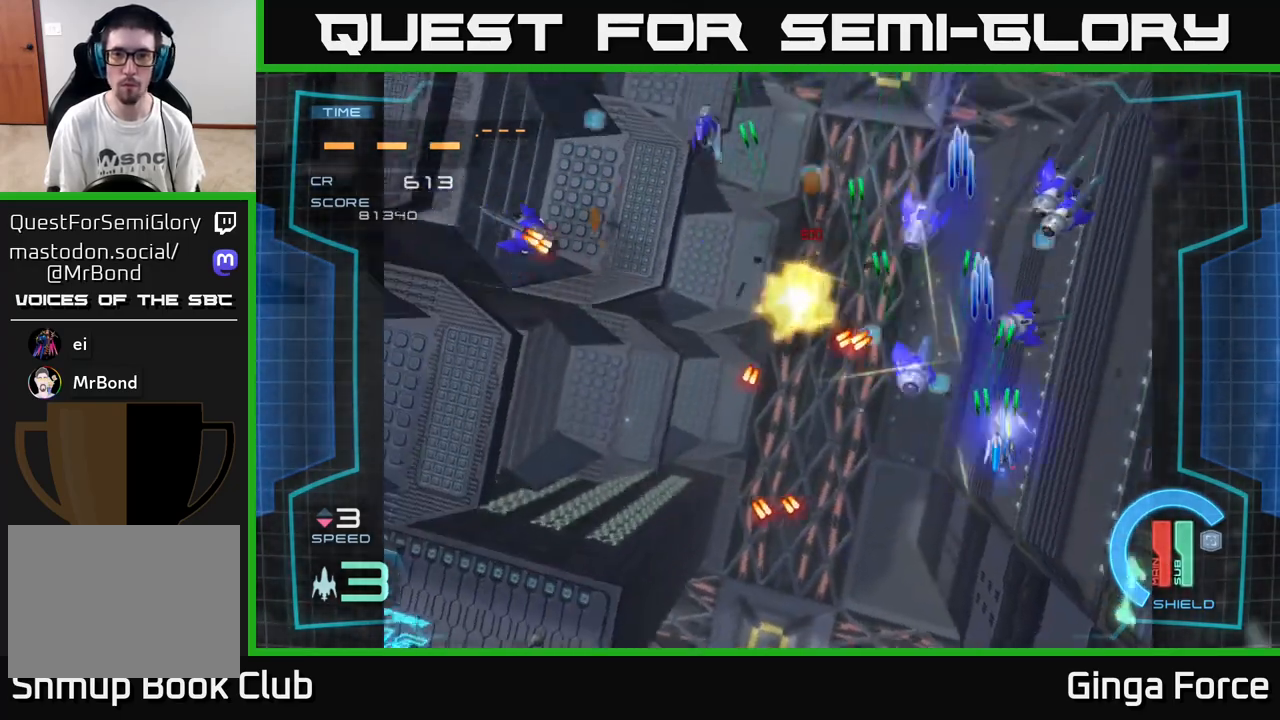
{"buttons": ["A", "X"], "left_stick": "left", "events": [[250, "left_stick", "left"], [350, "left_stick", "down-left"], [500, "left_stick", "left"]]}
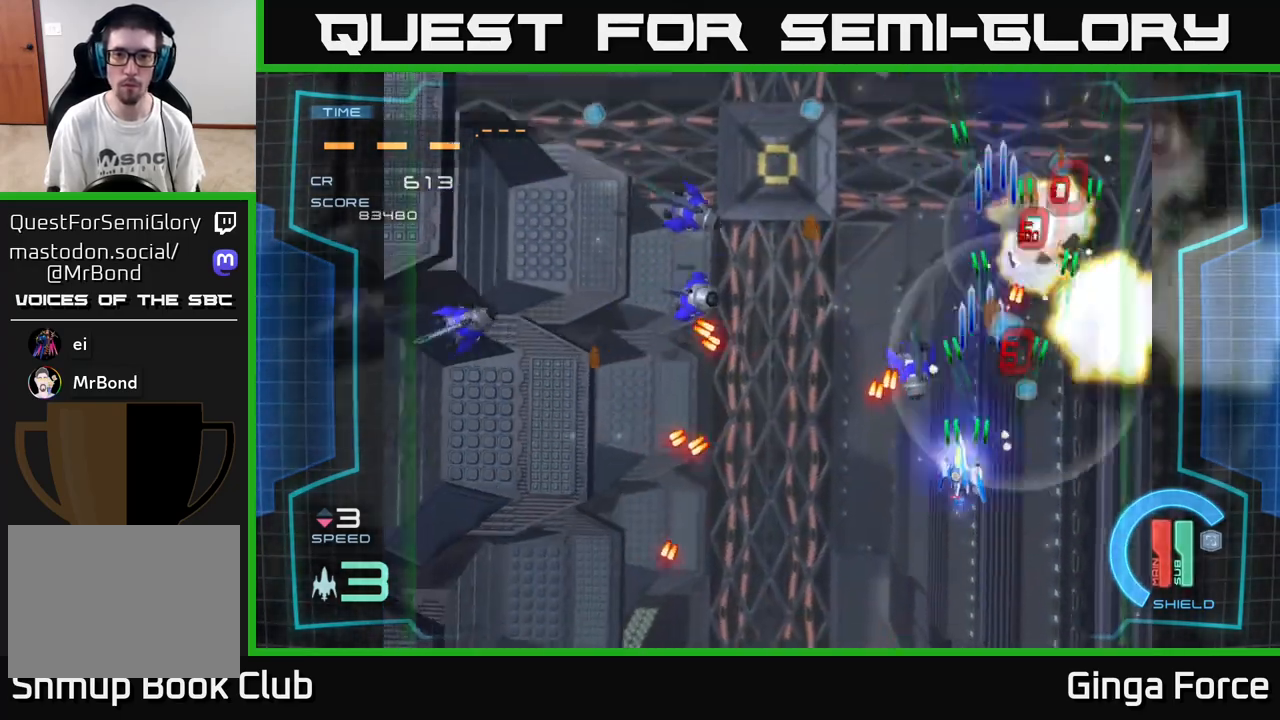
{"buttons": ["A", "X"], "left_stick": "down", "events": [[183, "left_stick", "down-left"], [383, "left_stick", "down"]]}